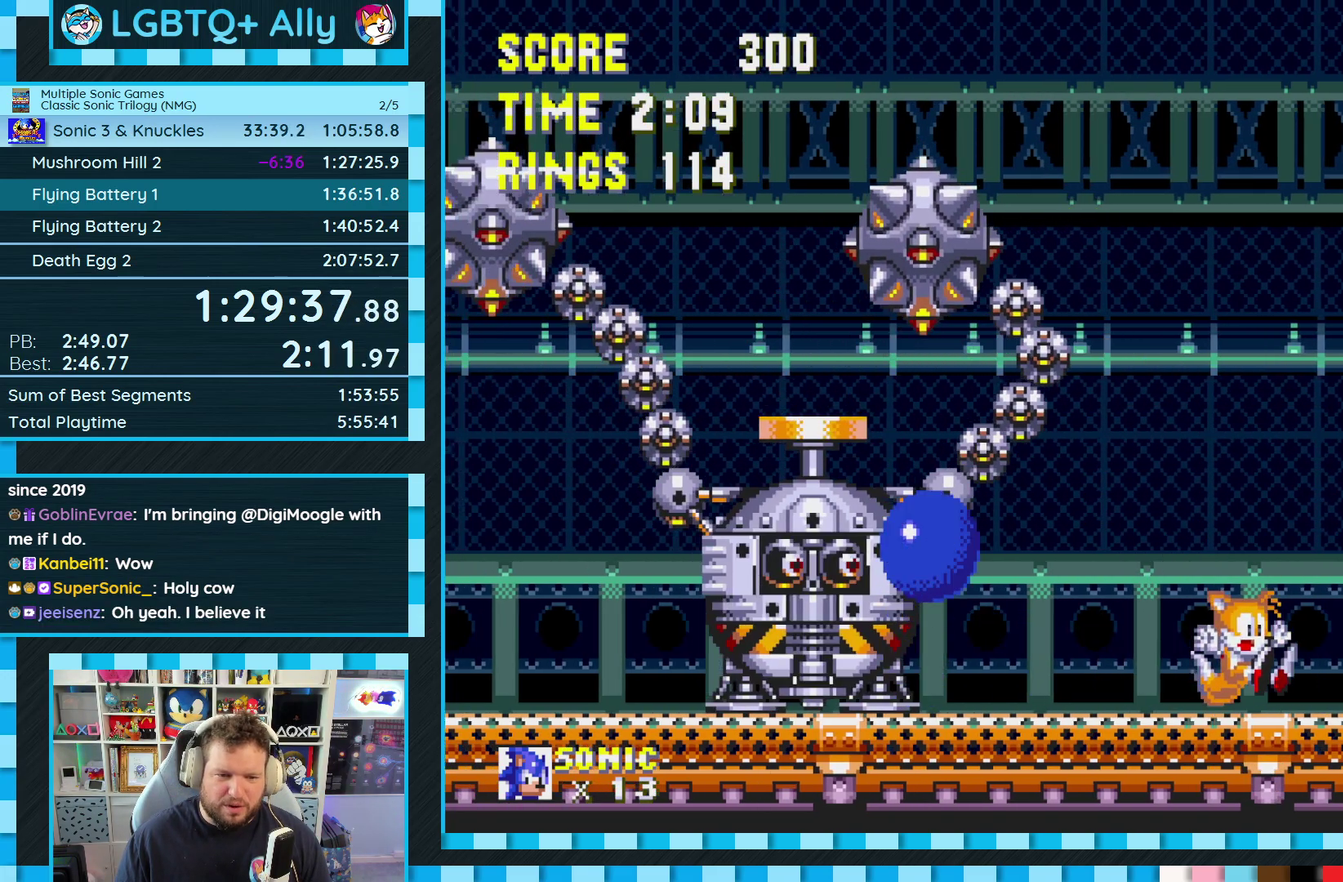
Gameplay with a controller (Xbox layout); each line is a JSON object with the inputs held at the frame after it. "events" lists button and stick changes between this image and that frame as [ms after this image, input, new state], when the widget could be followed in between. Not read: L1 L2 L3 R2 R3.
{"buttons": [], "events": [[100, "A", "up"], [200, "A", "down"], [300, "A", "up"], [467, "DPAD_LEFT", "up"]]}
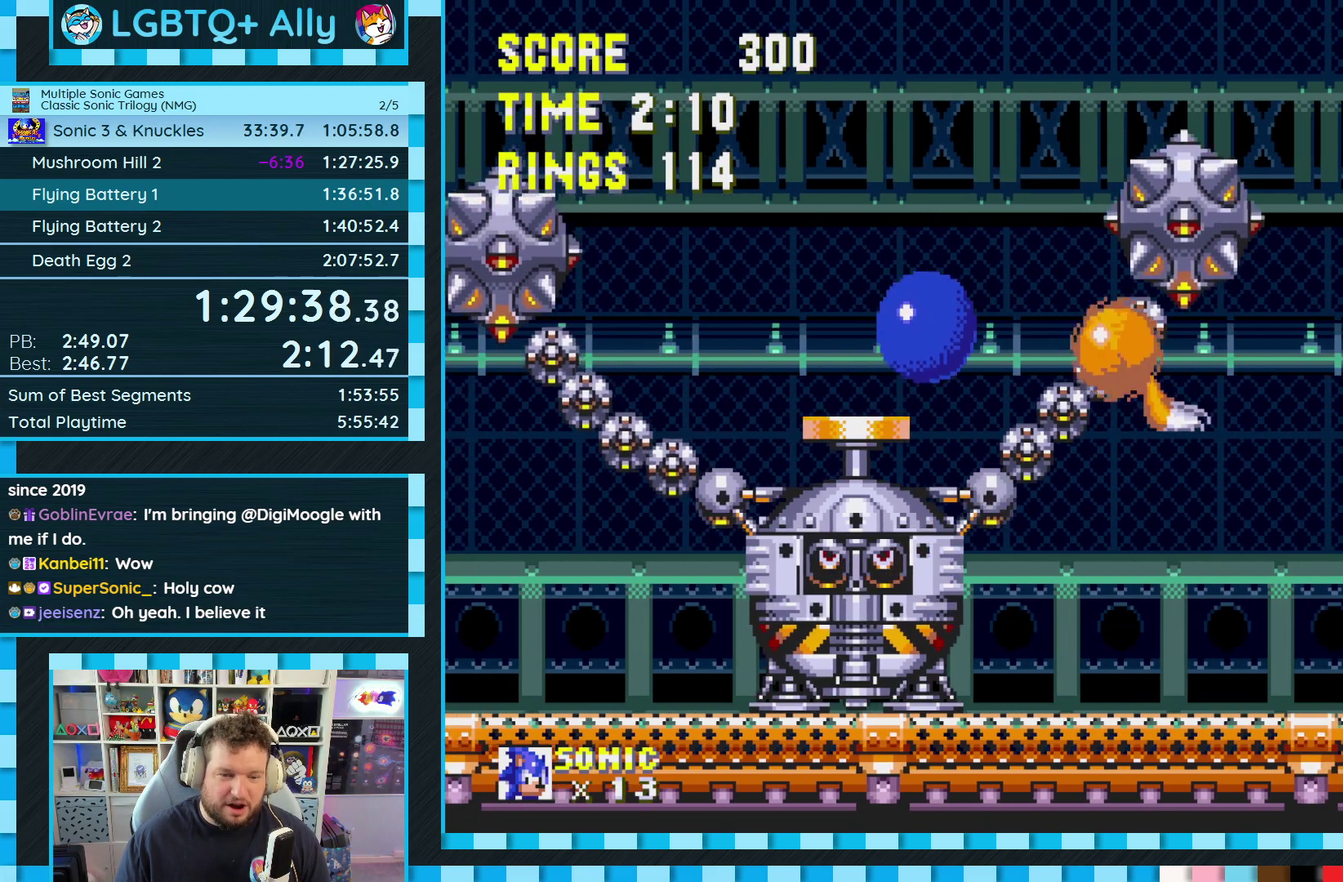
{"buttons": [], "events": [[300, "DPAD_RIGHT", "down"], [400, "DPAD_RIGHT", "up"]]}
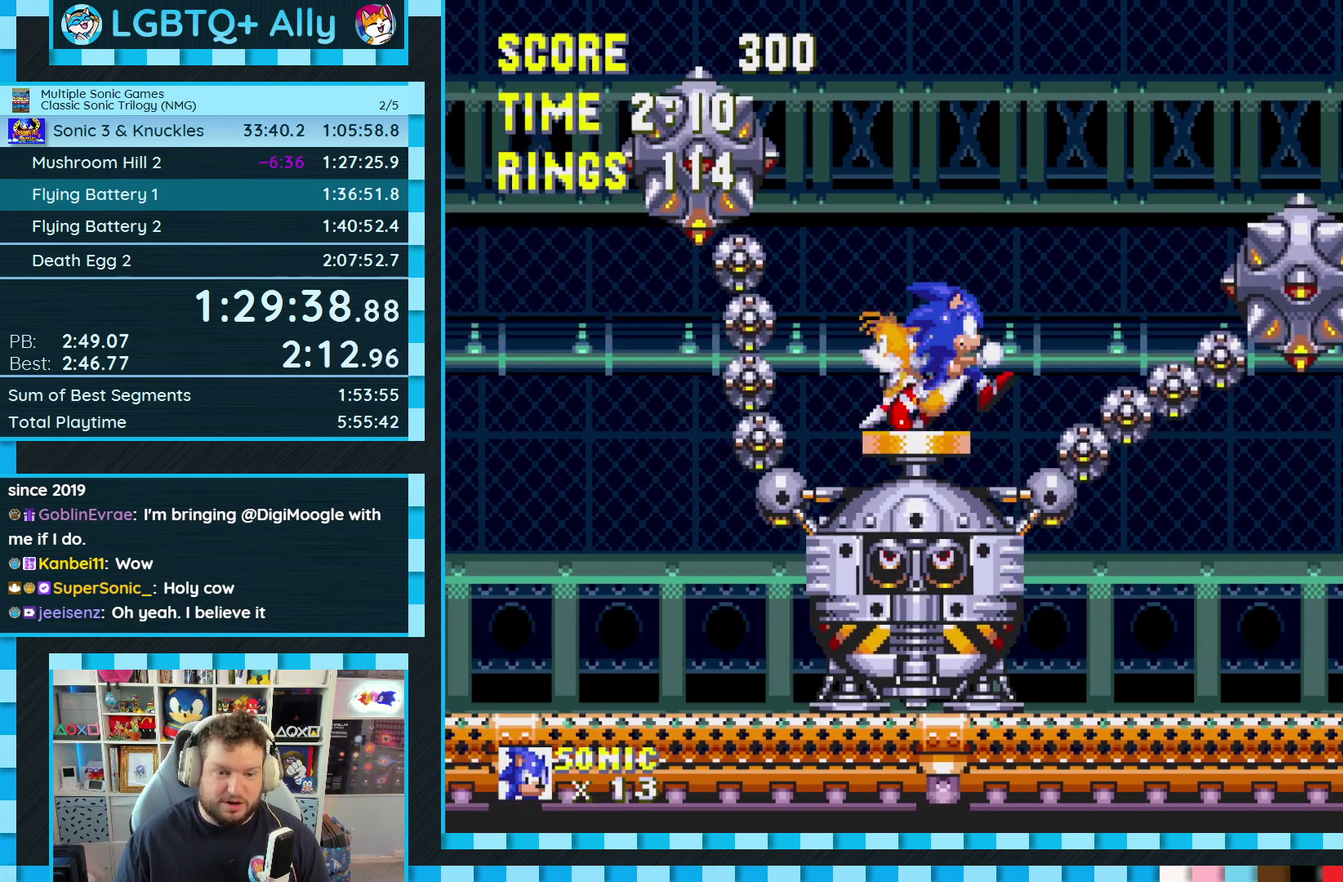
{"buttons": ["DPAD_DOWN"], "events": [[200, "DPAD_DOWN", "down"], [333, "B", "down"], [333, "C", "down"], [367, "A", "down"], [383, "B", "up"], [383, "C", "up"], [417, "A", "up"]]}
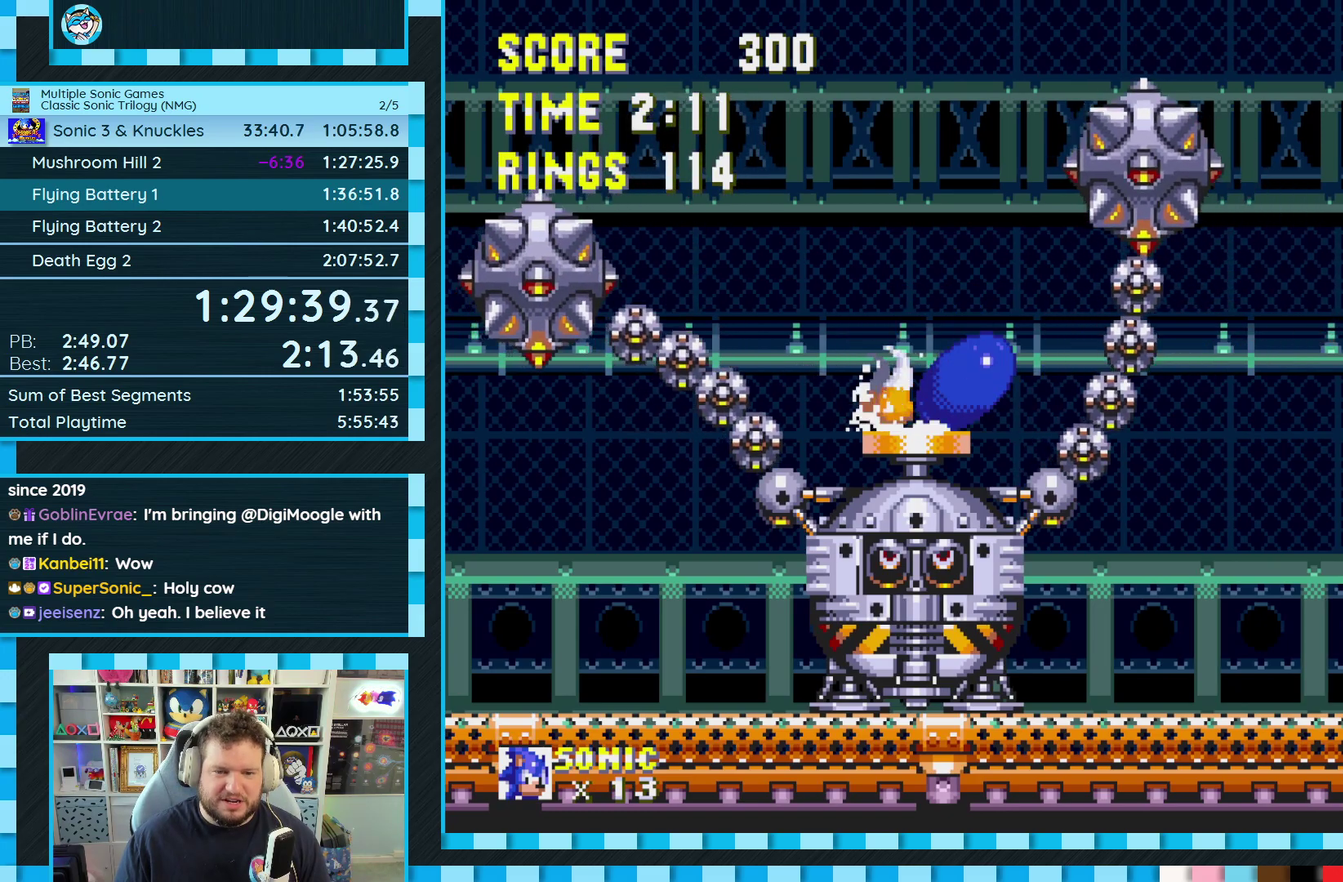
{"buttons": ["DPAD_DOWN"], "events": []}
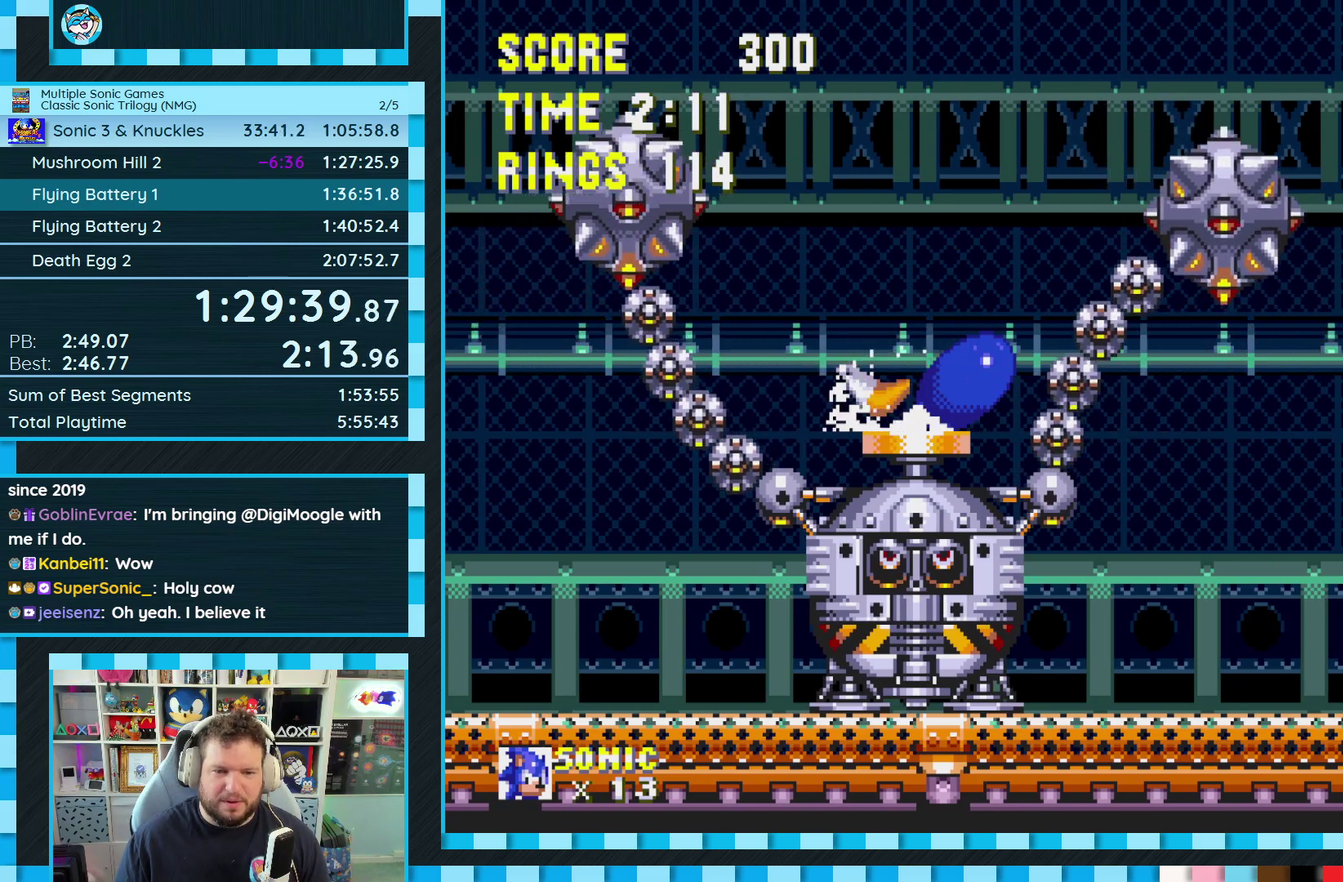
{"buttons": ["DPAD_DOWN"], "events": []}
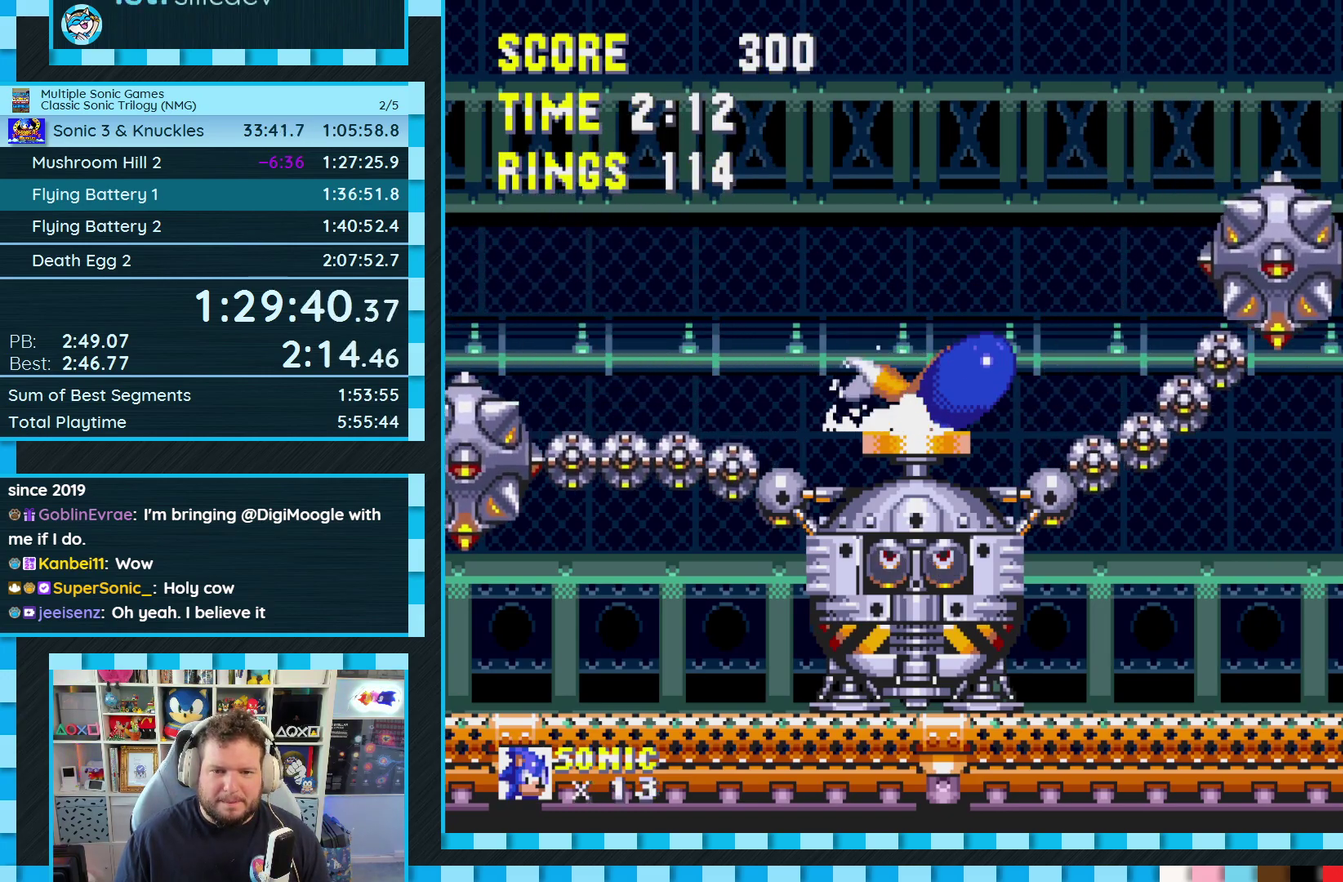
{"buttons": [], "events": [[417, "DPAD_DOWN", "up"]]}
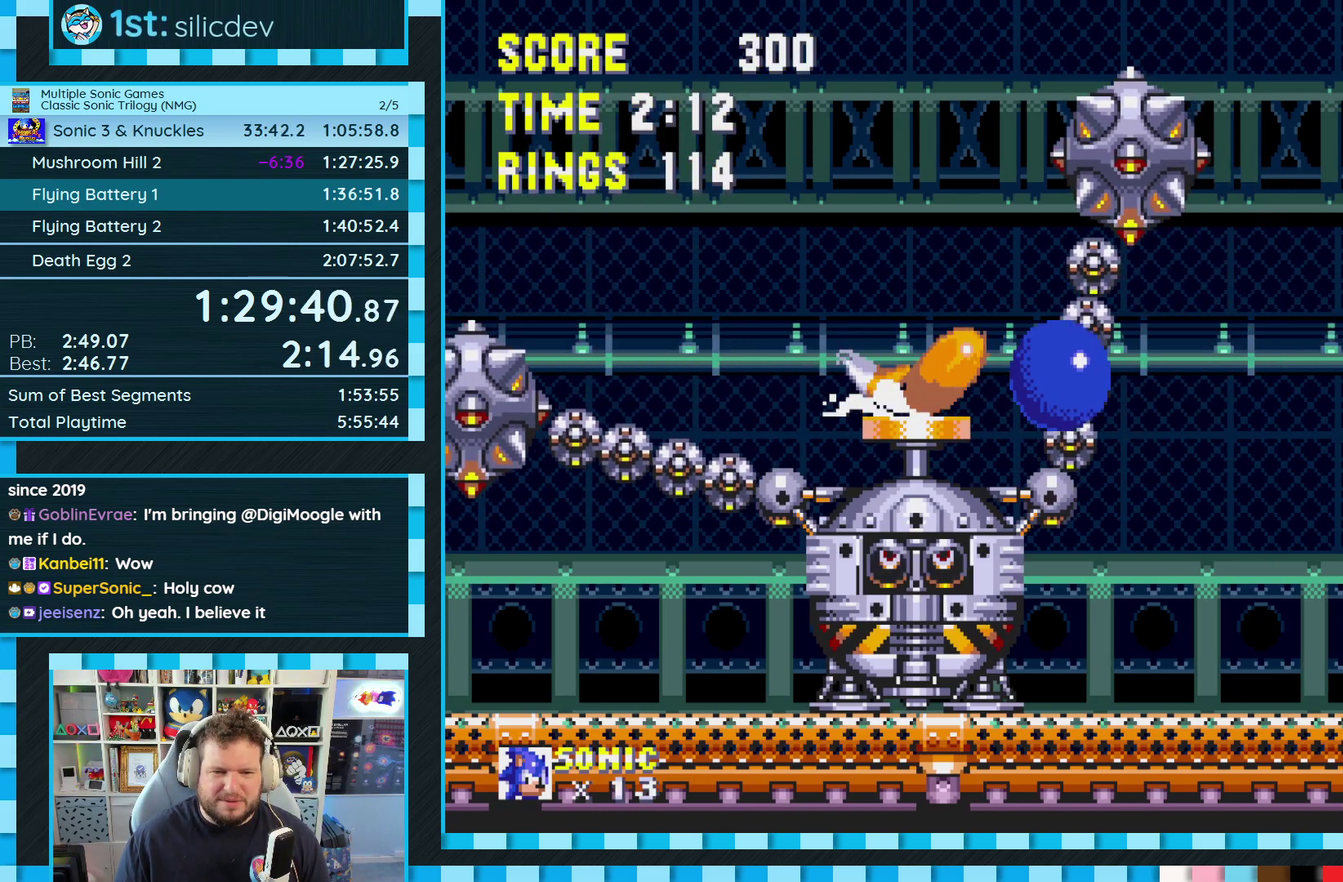
{"buttons": [], "events": [[33, "DPAD_LEFT", "down"], [183, "DPAD_LEFT", "up"]]}
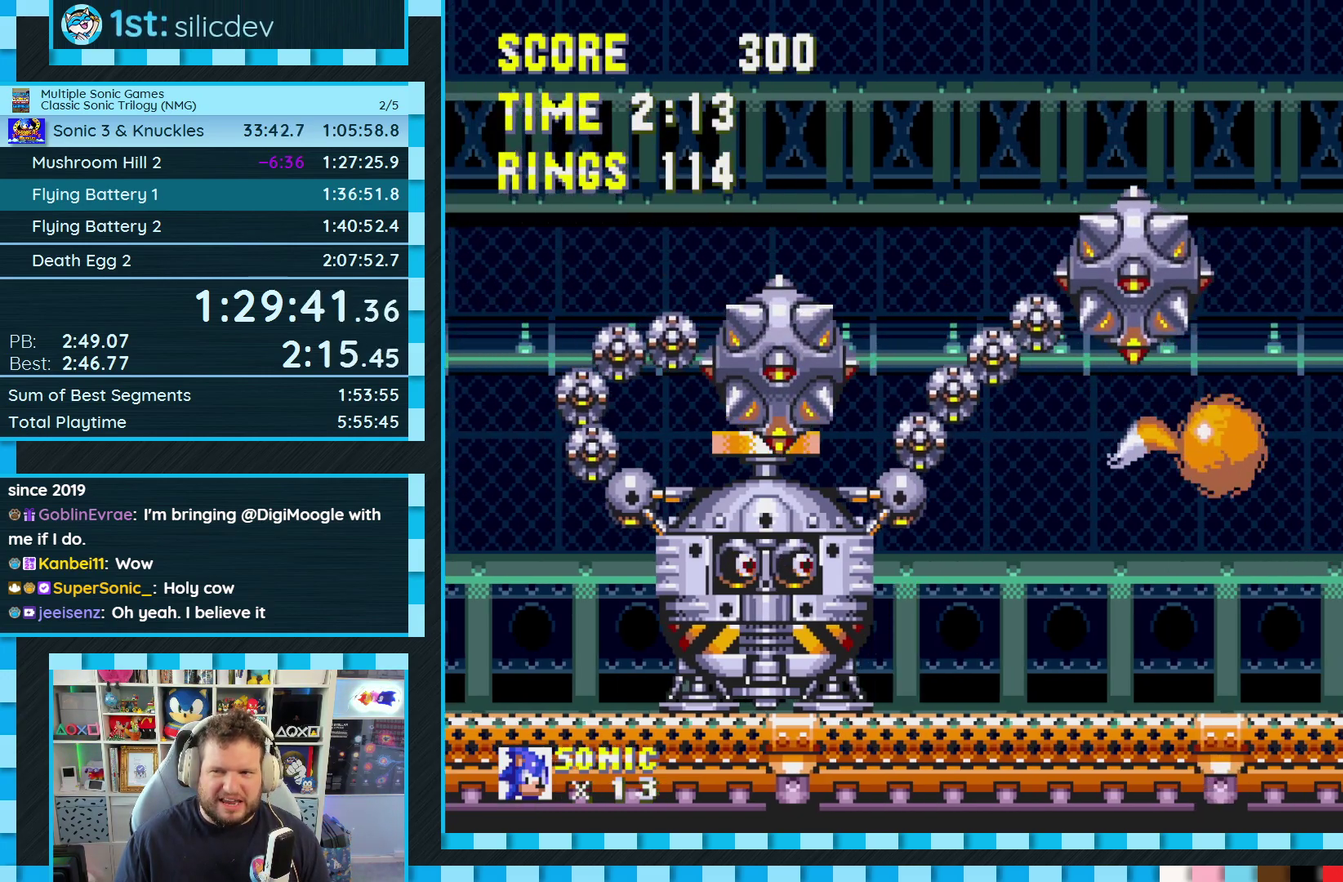
{"buttons": [], "events": [[17, "DPAD_DOWN", "down"], [100, "C", "down"], [117, "B", "down"], [133, "A", "down"], [200, "B", "up"], [200, "C", "up"], [217, "A", "up"], [267, "DPAD_DOWN", "up"]]}
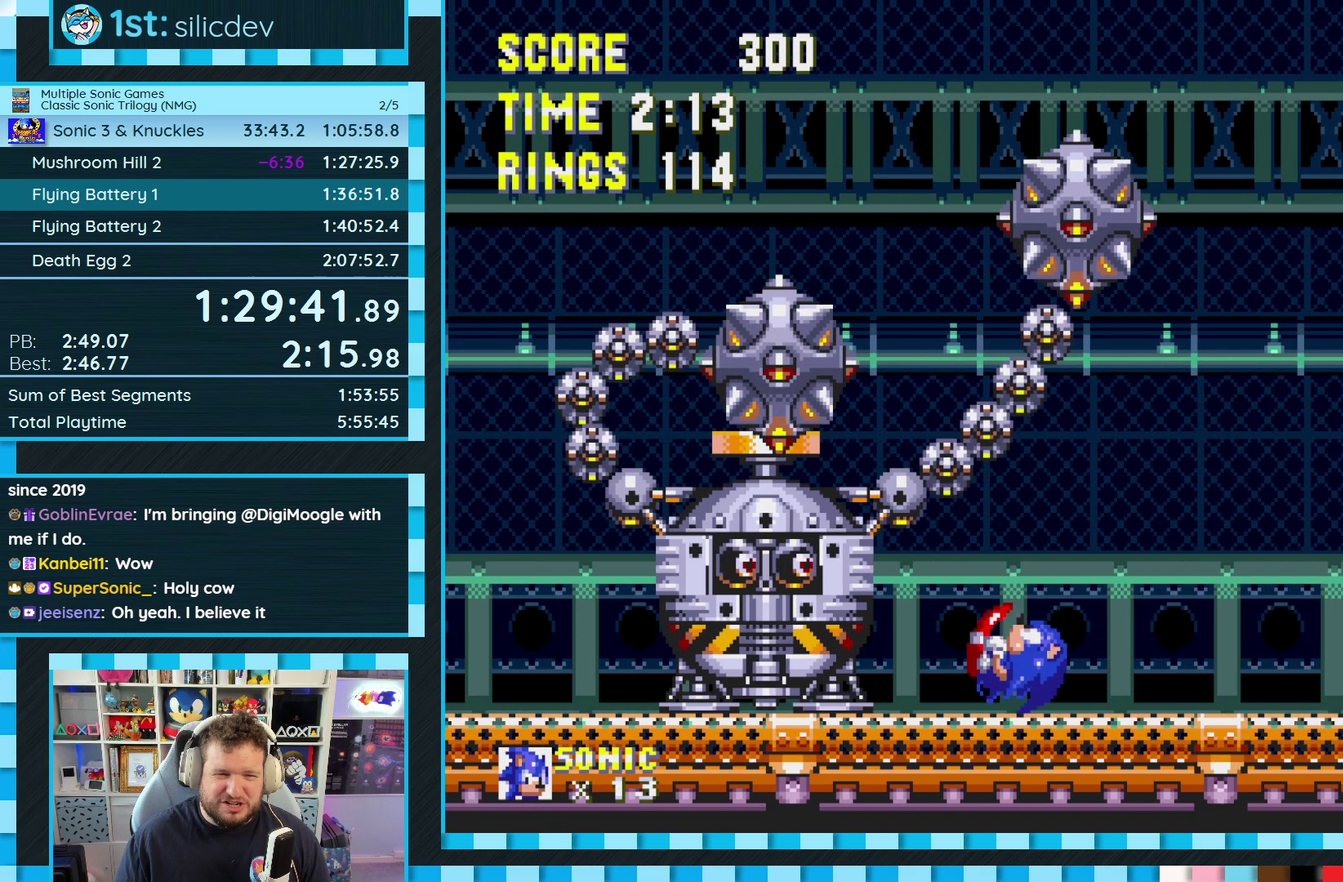
{"buttons": ["A", "DPAD_LEFT"], "events": [[17, "DPAD_LEFT", "down"], [167, "A", "down"], [333, "A", "up"], [450, "A", "down"]]}
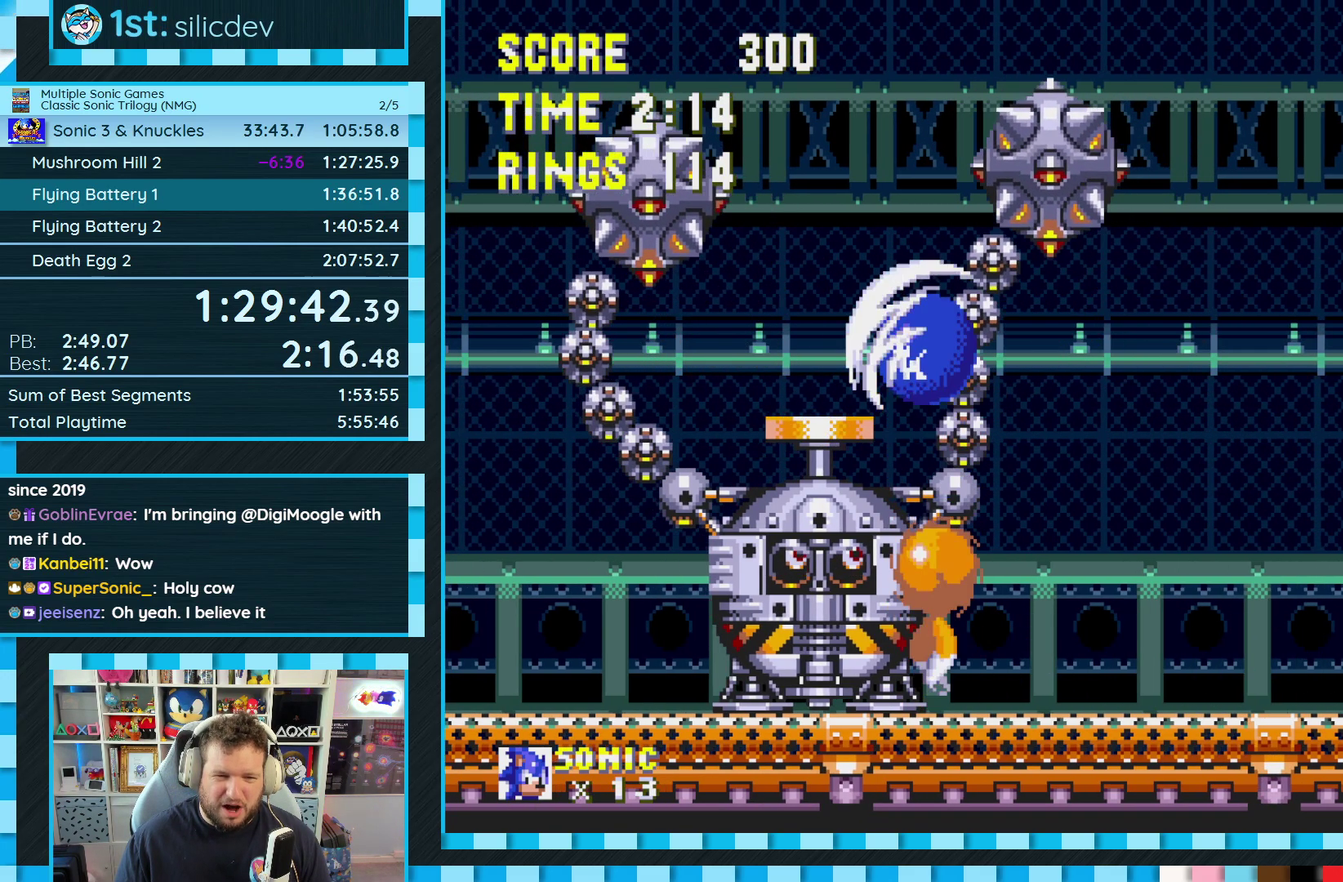
{"buttons": ["DPAD_RIGHT"], "events": [[33, "A", "up"], [267, "DPAD_LEFT", "up"], [417, "DPAD_RIGHT", "down"]]}
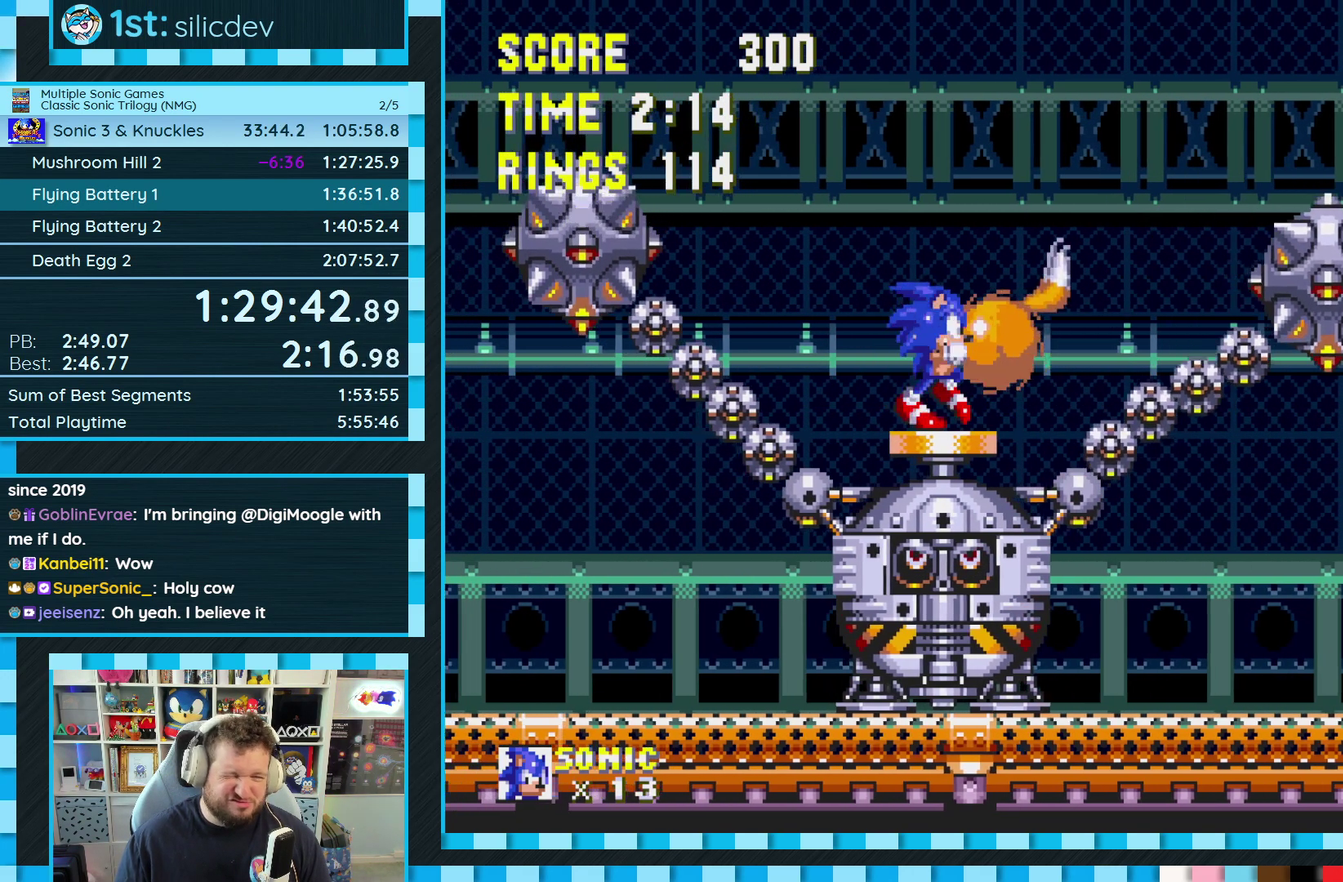
{"buttons": ["C", "DPAD_DOWN"], "events": [[17, "DPAD_RIGHT", "up"], [367, "DPAD_DOWN", "down"], [500, "C", "down"]]}
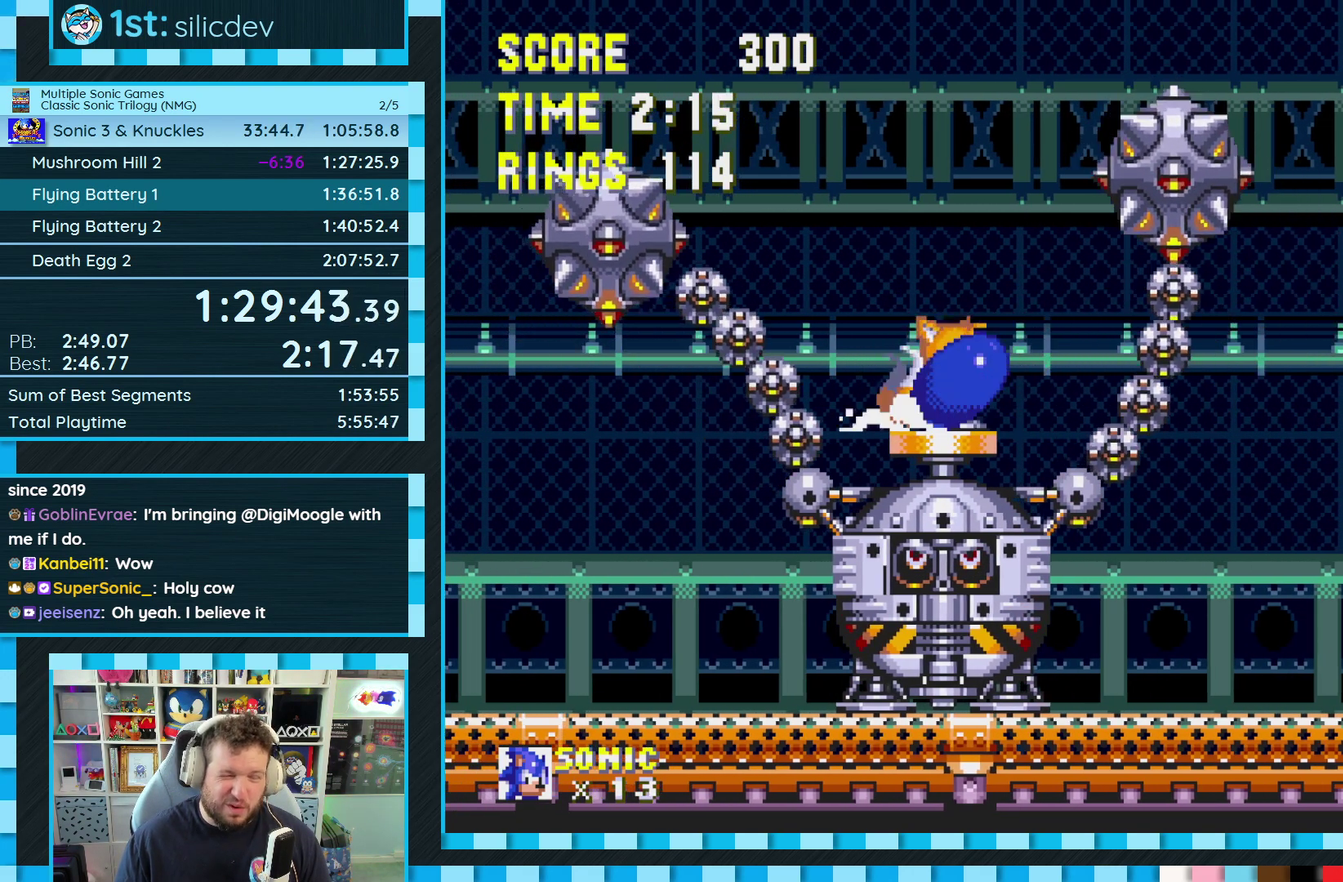
{"buttons": ["DPAD_DOWN"], "events": [[17, "A", "down"], [17, "B", "down"], [33, "C", "up"], [50, "B", "up"], [67, "A", "up"]]}
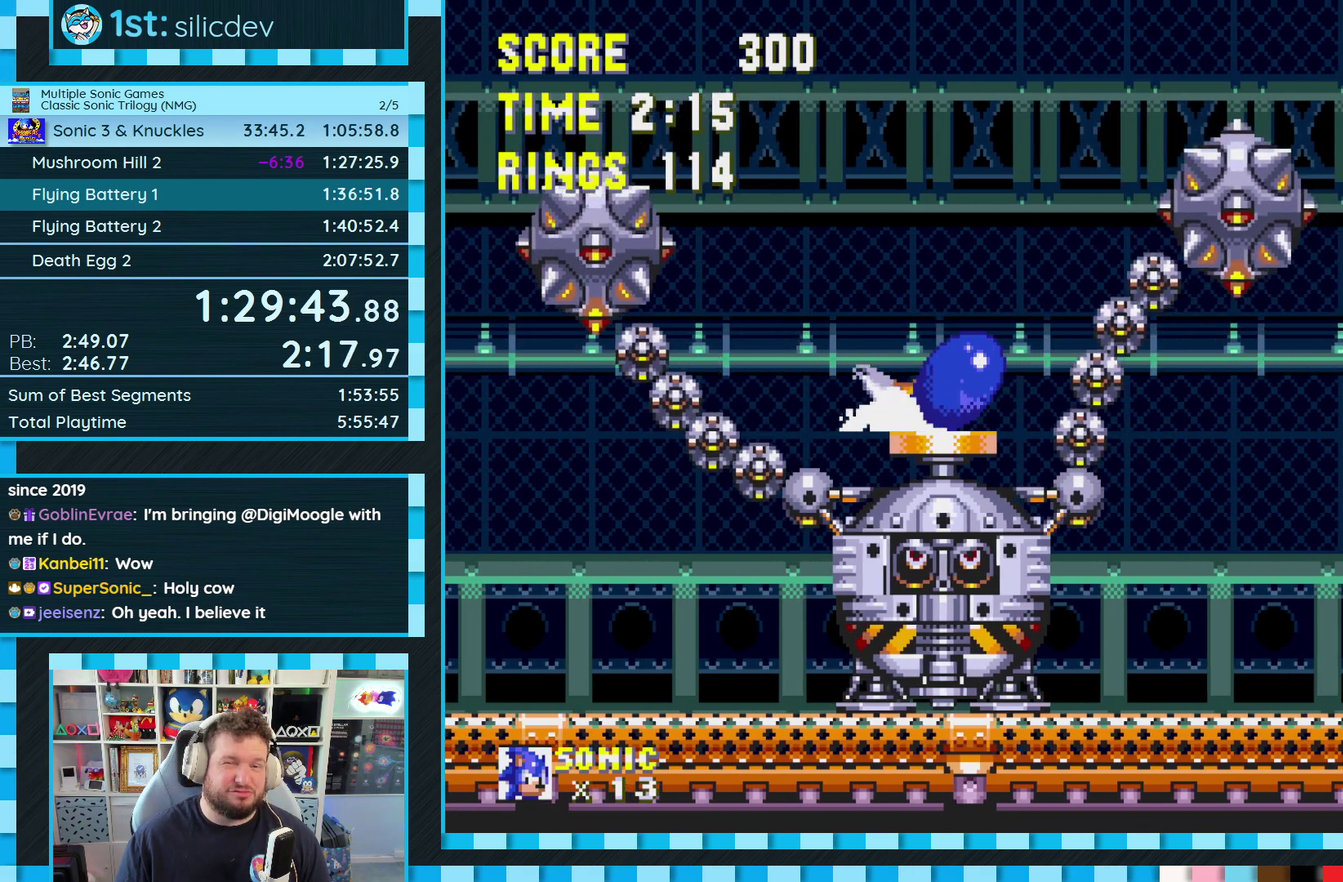
{"buttons": ["DPAD_DOWN"], "events": []}
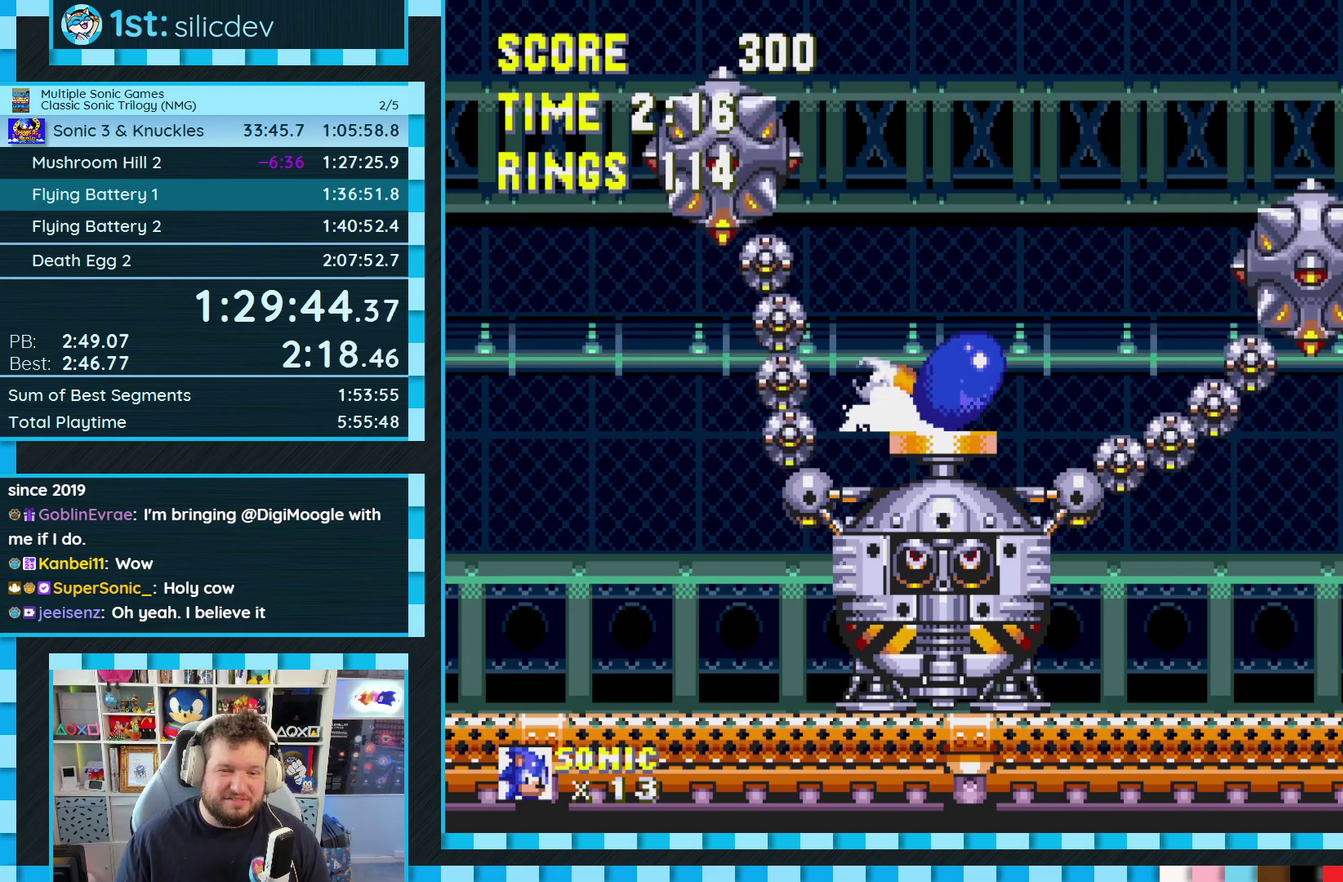
{"buttons": ["DPAD_DOWN"], "events": []}
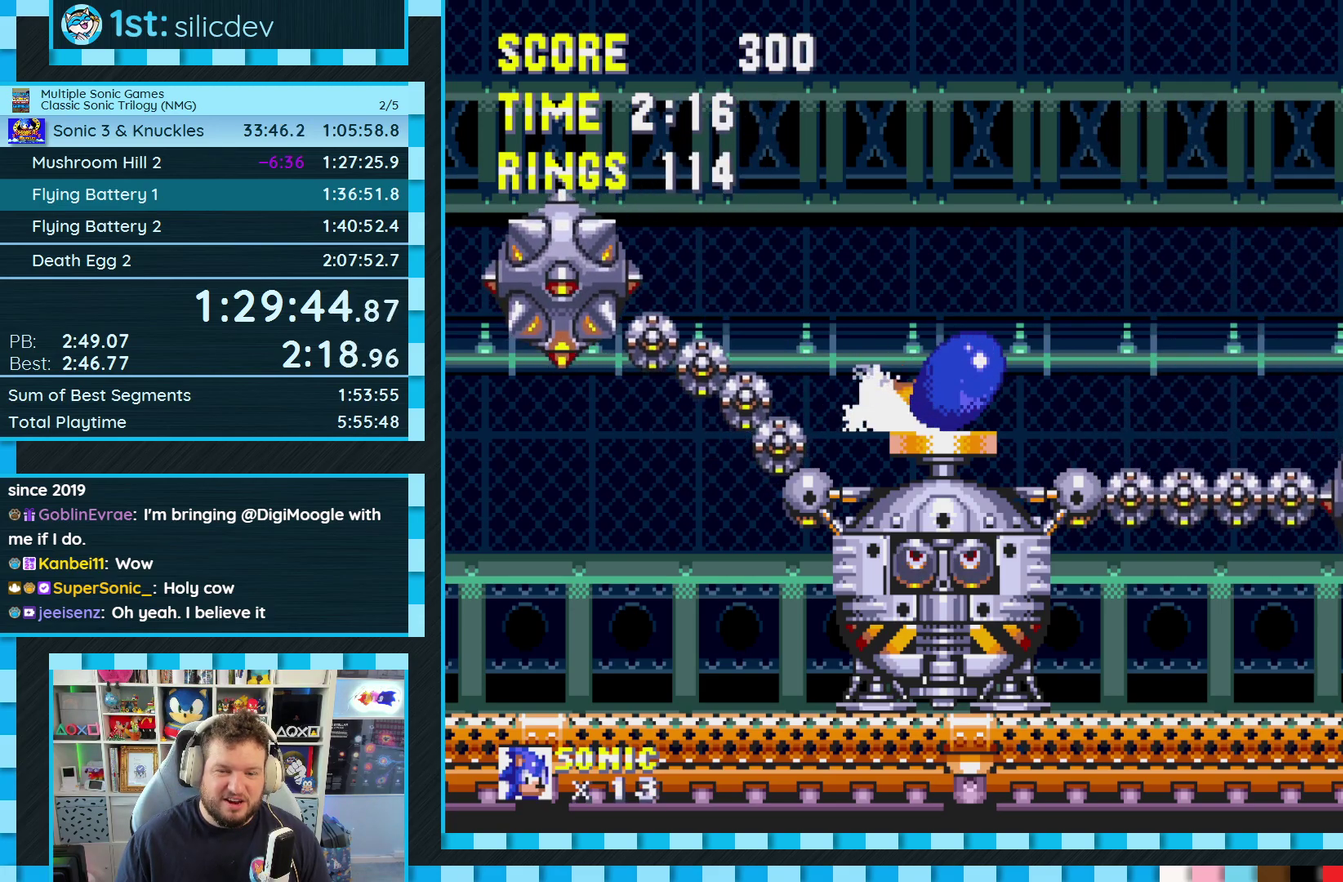
{"buttons": [], "events": [[467, "DPAD_DOWN", "up"]]}
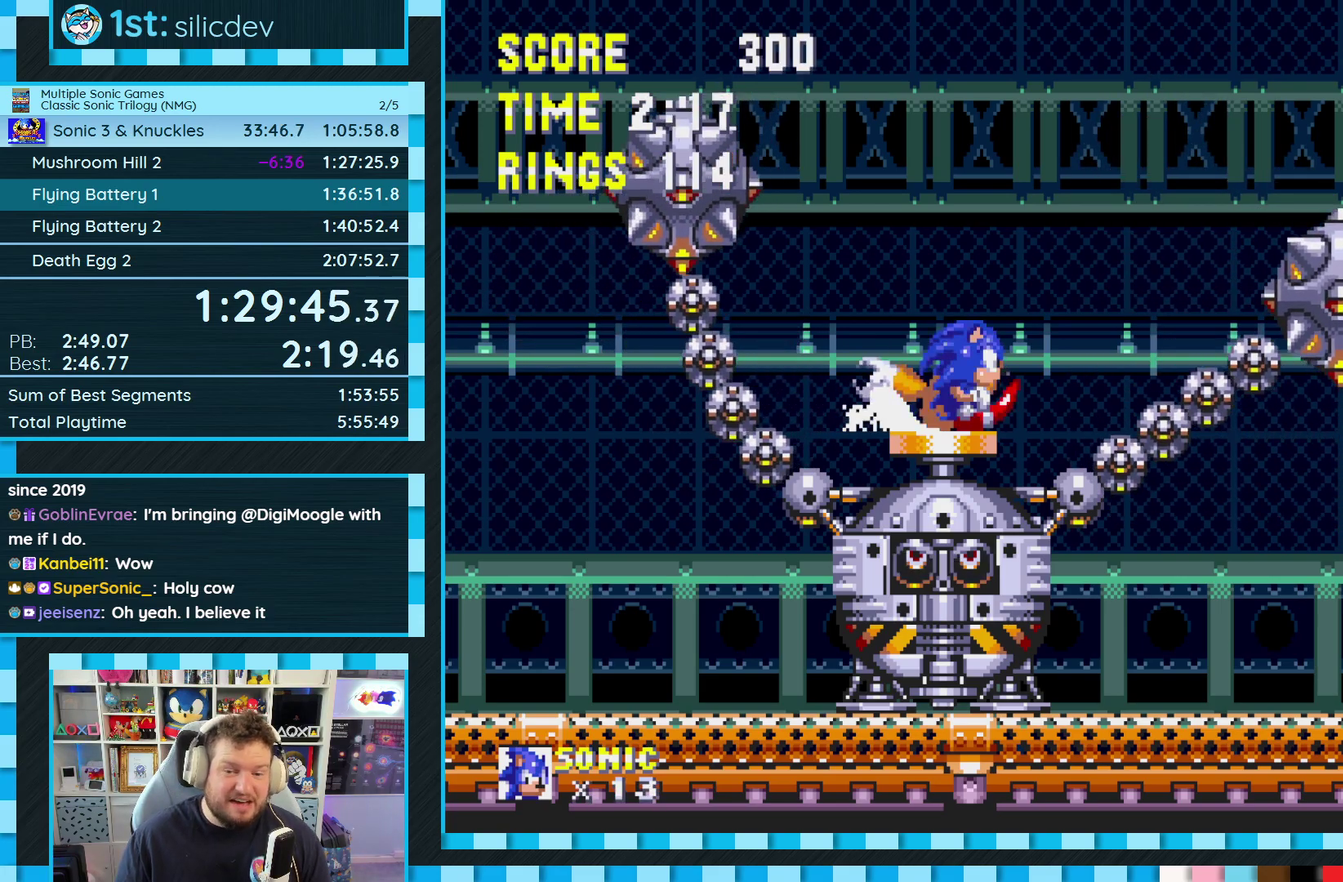
{"buttons": [], "events": [[150, "DPAD_LEFT", "down"], [250, "DPAD_LEFT", "up"]]}
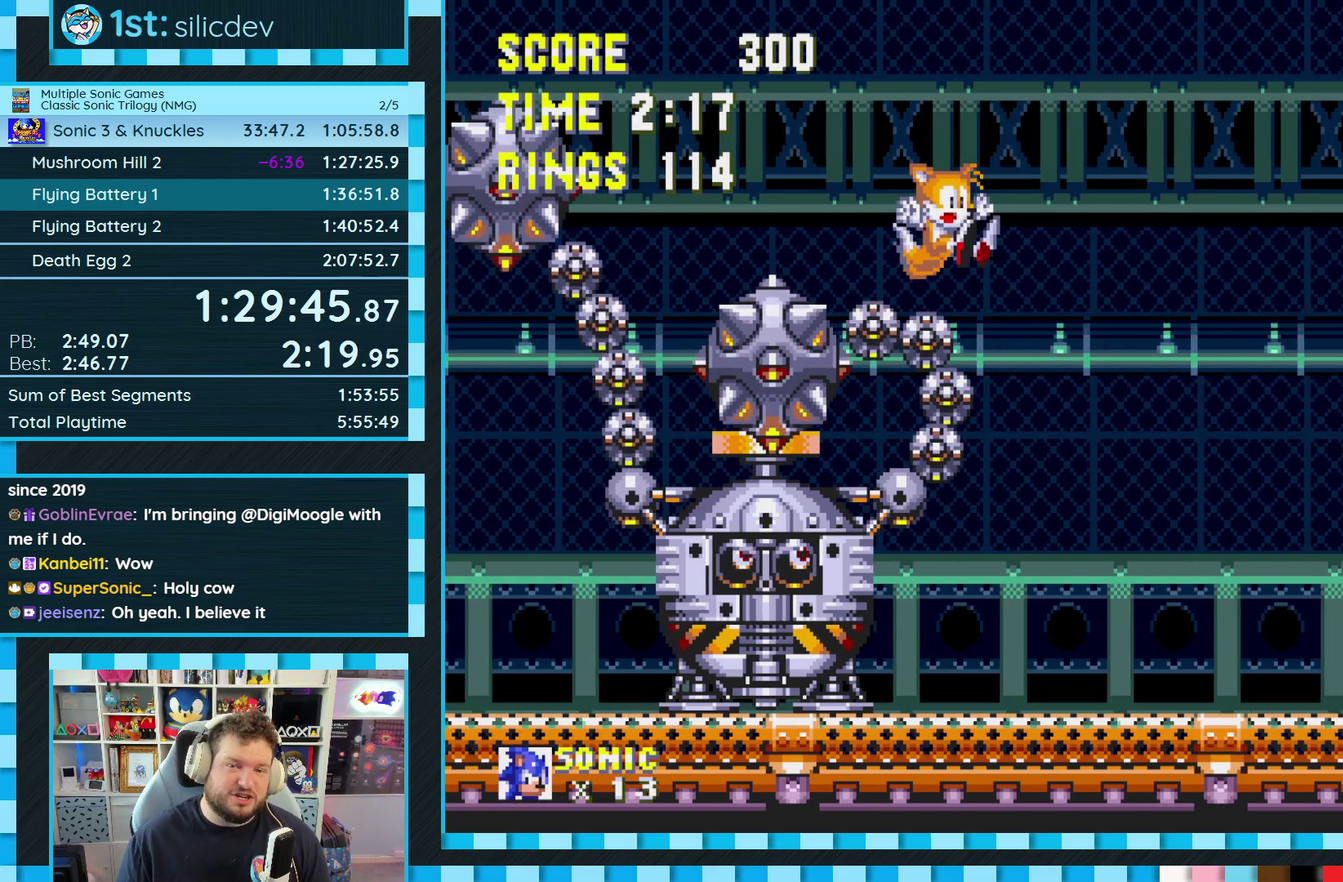
{"buttons": [], "events": [[133, "DPAD_DOWN", "down"], [217, "C", "down"], [233, "A", "down"], [283, "C", "up"], [317, "A", "up"], [333, "DPAD_DOWN", "up"]]}
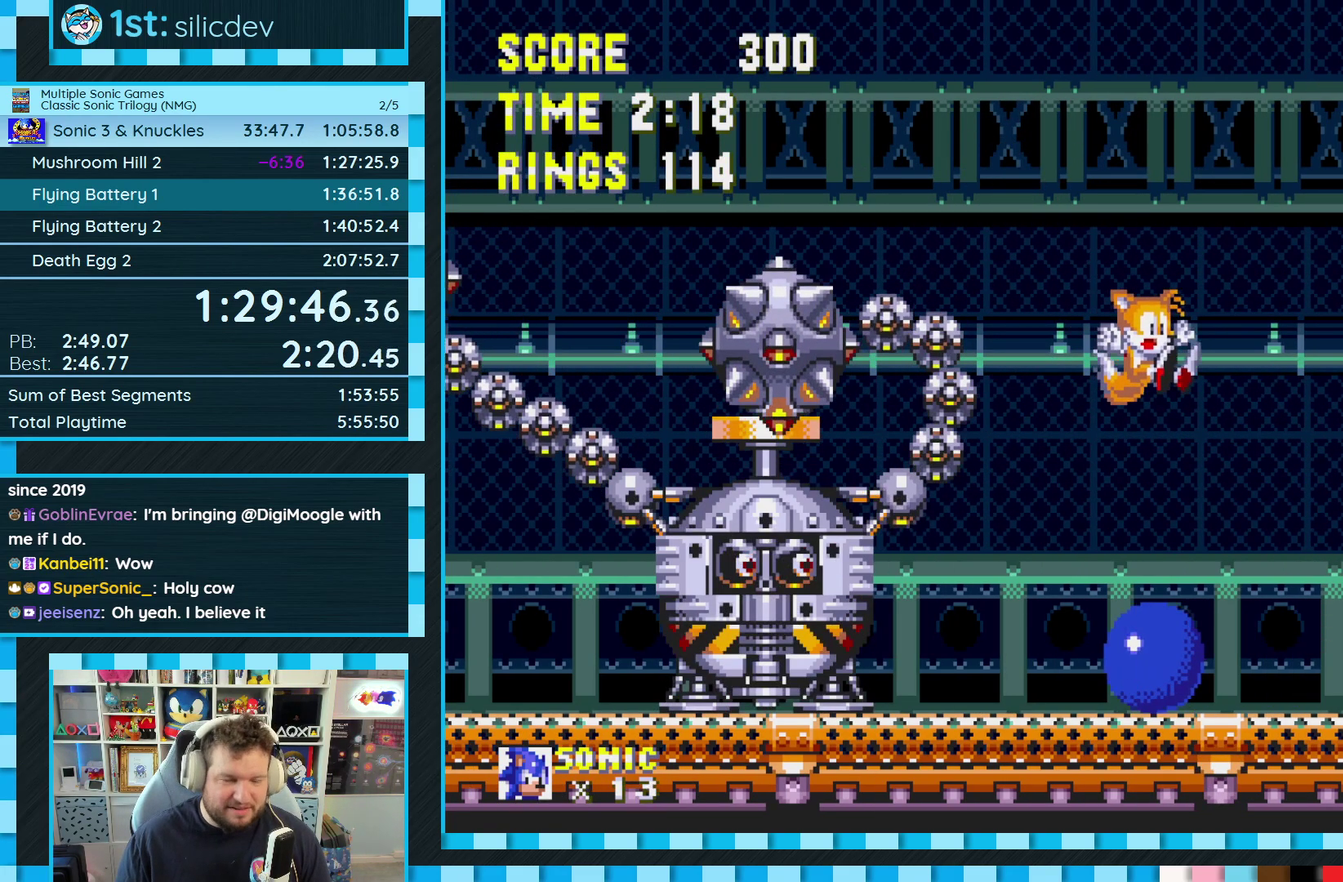
{"buttons": ["A", "DPAD_LEFT"], "events": [[67, "DPAD_LEFT", "down"], [217, "A", "down"], [367, "A", "up"], [467, "A", "down"]]}
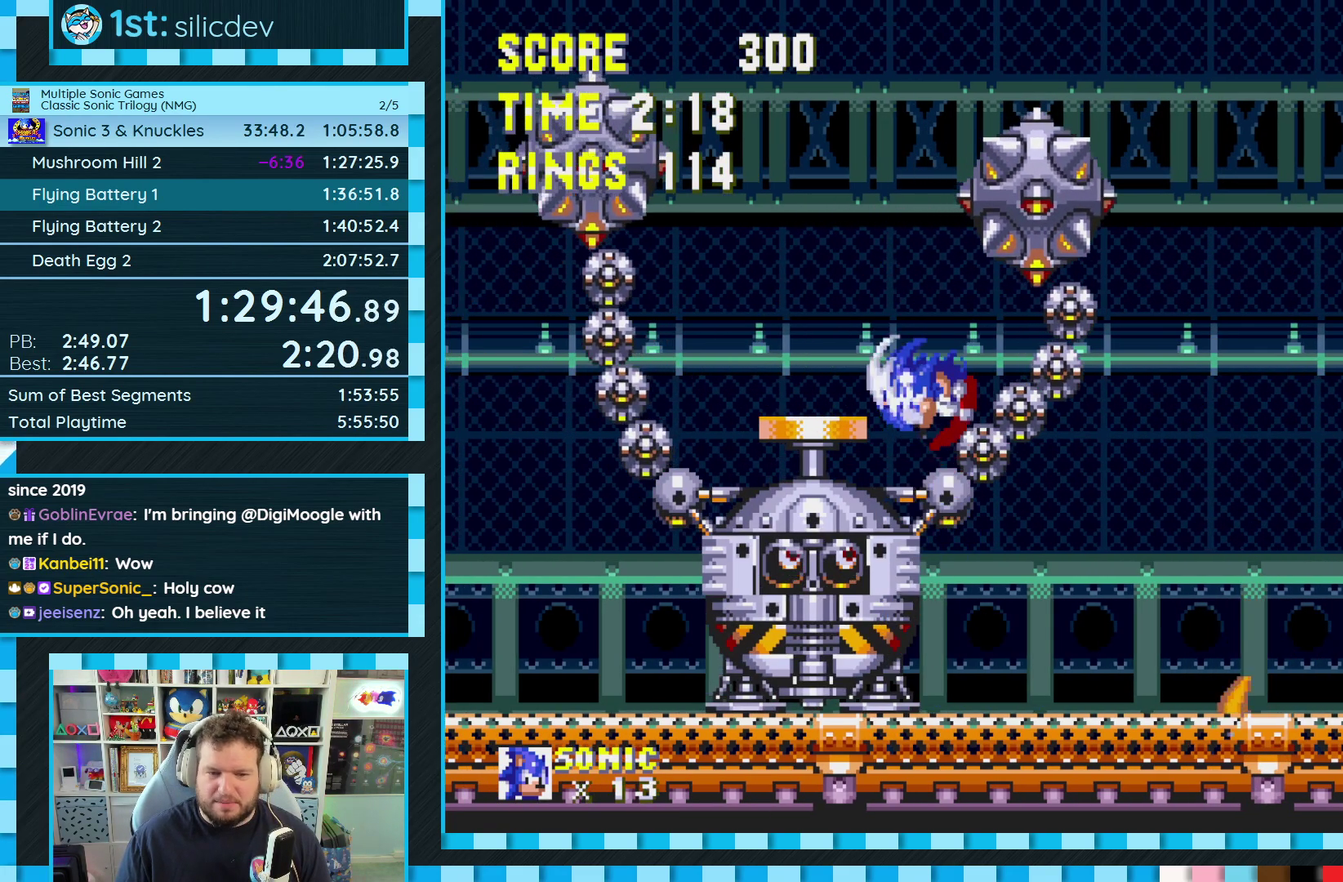
{"buttons": ["DPAD_RIGHT"], "events": [[67, "A", "up"], [350, "DPAD_LEFT", "up"], [483, "DPAD_RIGHT", "down"]]}
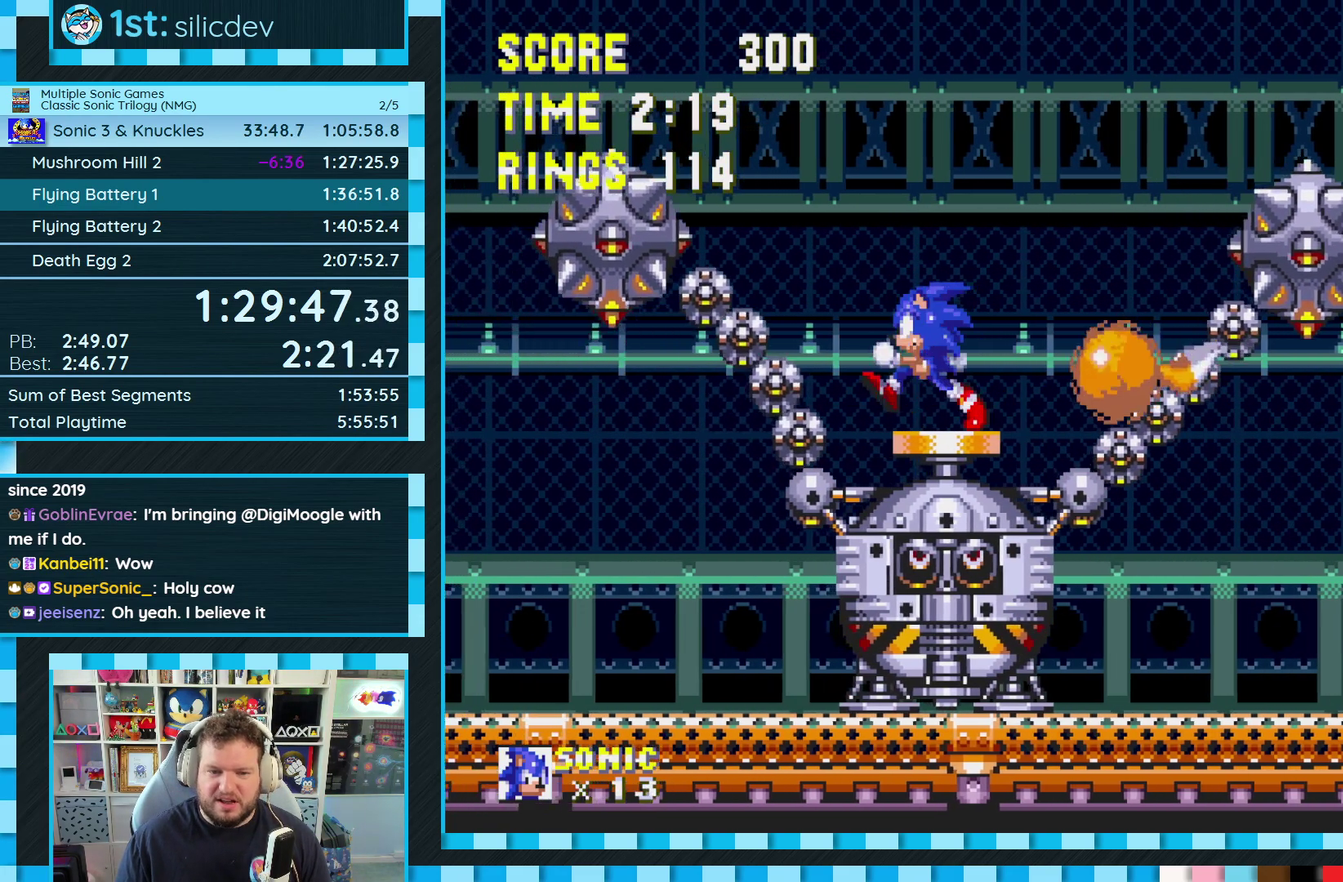
{"buttons": ["B", "C", "DPAD_DOWN"], "events": [[67, "DPAD_RIGHT", "up"], [350, "DPAD_DOWN", "down"], [467, "C", "down"], [483, "B", "down"]]}
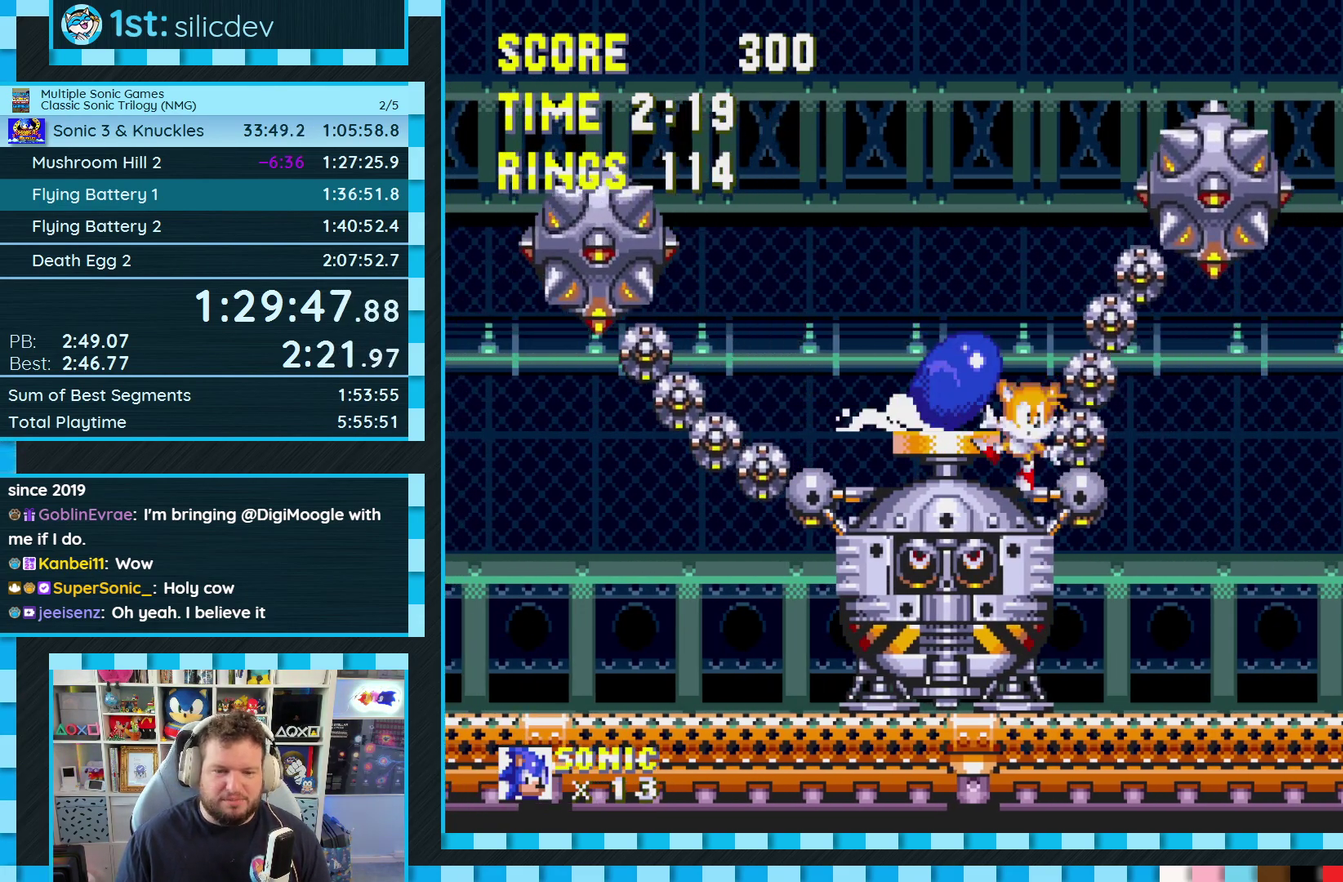
{"buttons": ["DPAD_DOWN"], "events": [[17, "B", "up"], [17, "C", "up"]]}
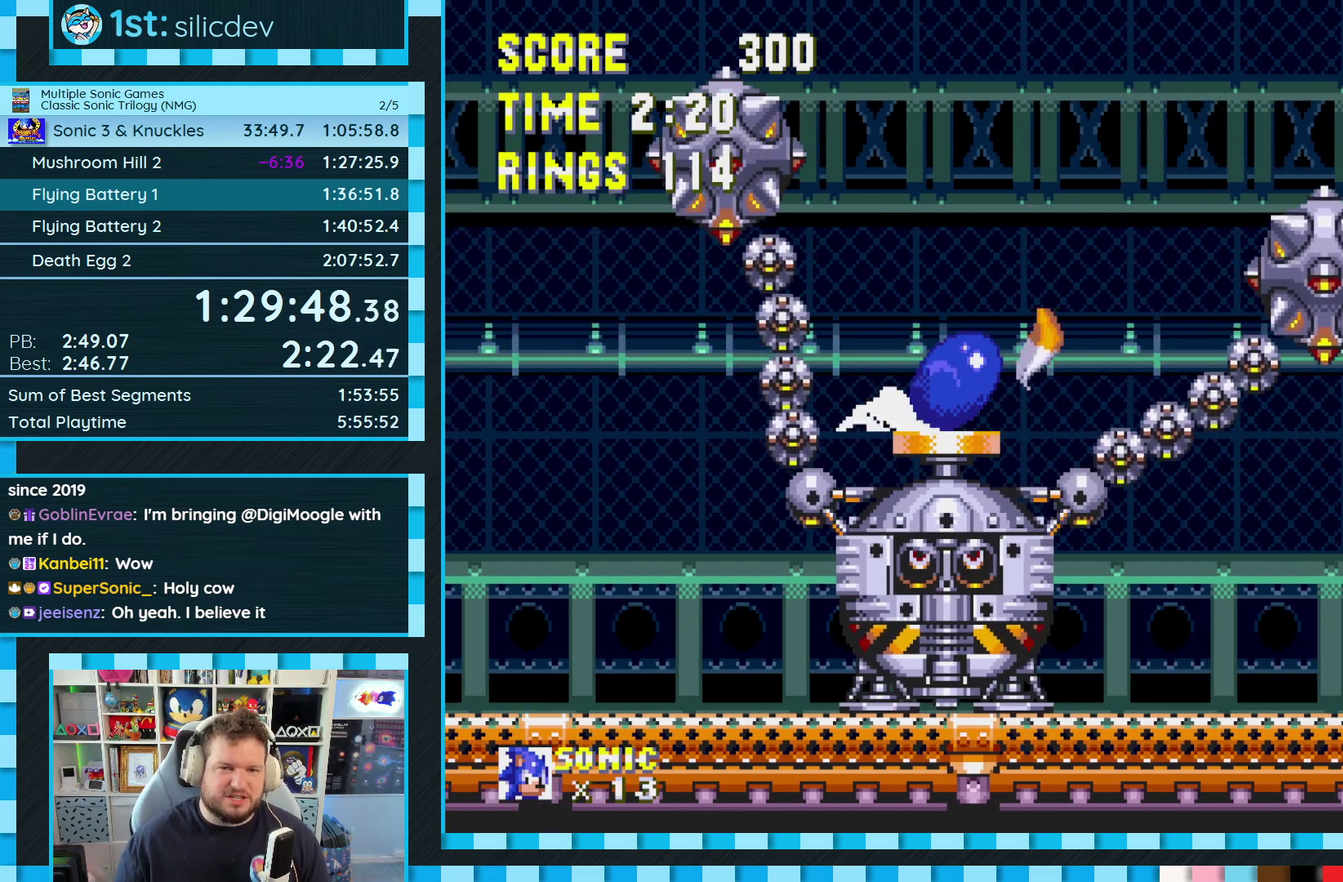
{"buttons": ["DPAD_DOWN"], "events": []}
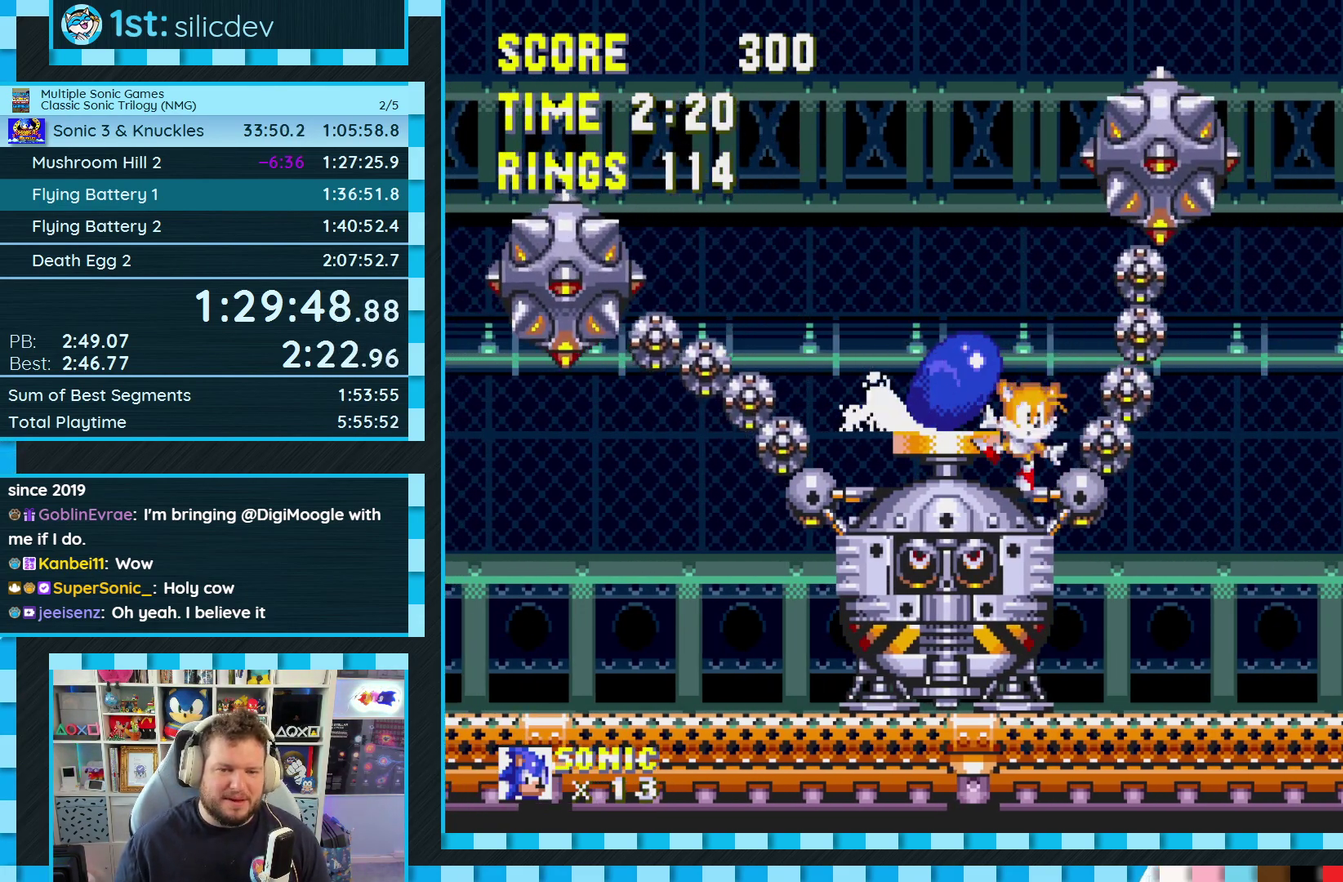
{"buttons": ["DPAD_DOWN"], "events": []}
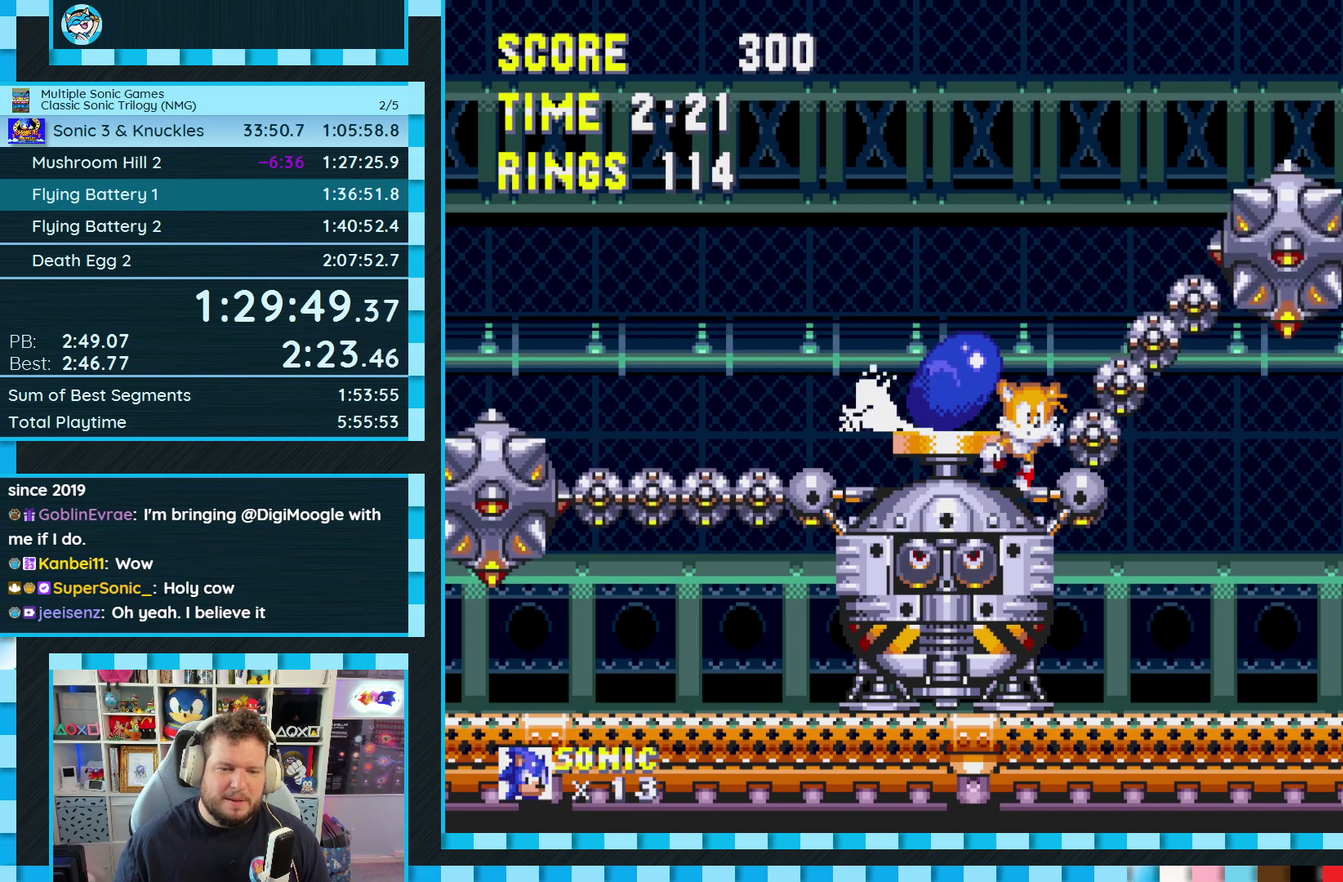
{"buttons": [], "events": [[150, "DPAD_DOWN", "up"], [333, "DPAD_LEFT", "down"], [483, "DPAD_LEFT", "up"]]}
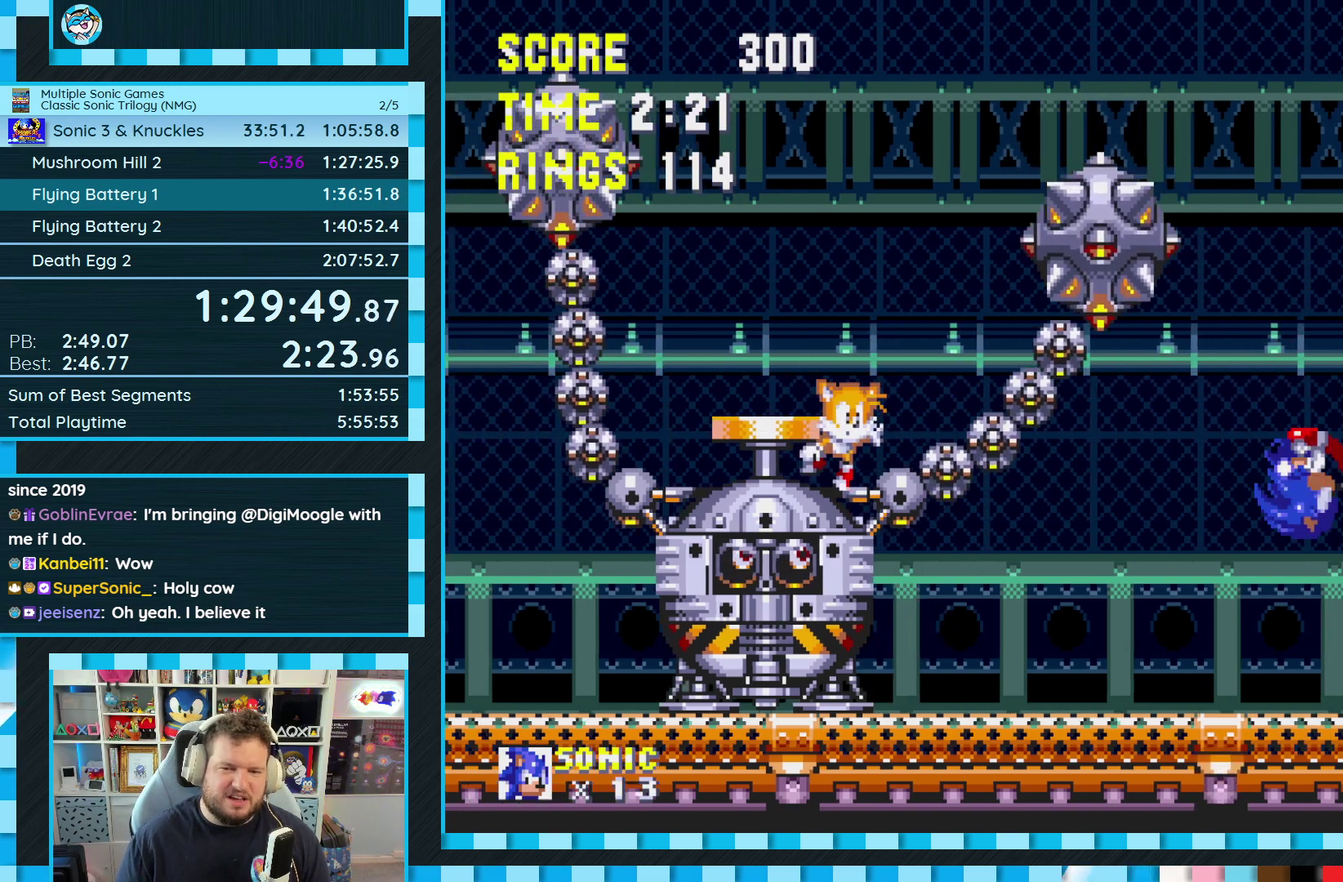
{"buttons": ["DPAD_DOWN"], "events": [[317, "DPAD_DOWN", "down"], [400, "C", "down"], [433, "A", "down"], [433, "B", "down"], [483, "B", "up"], [500, "A", "up"], [500, "C", "up"]]}
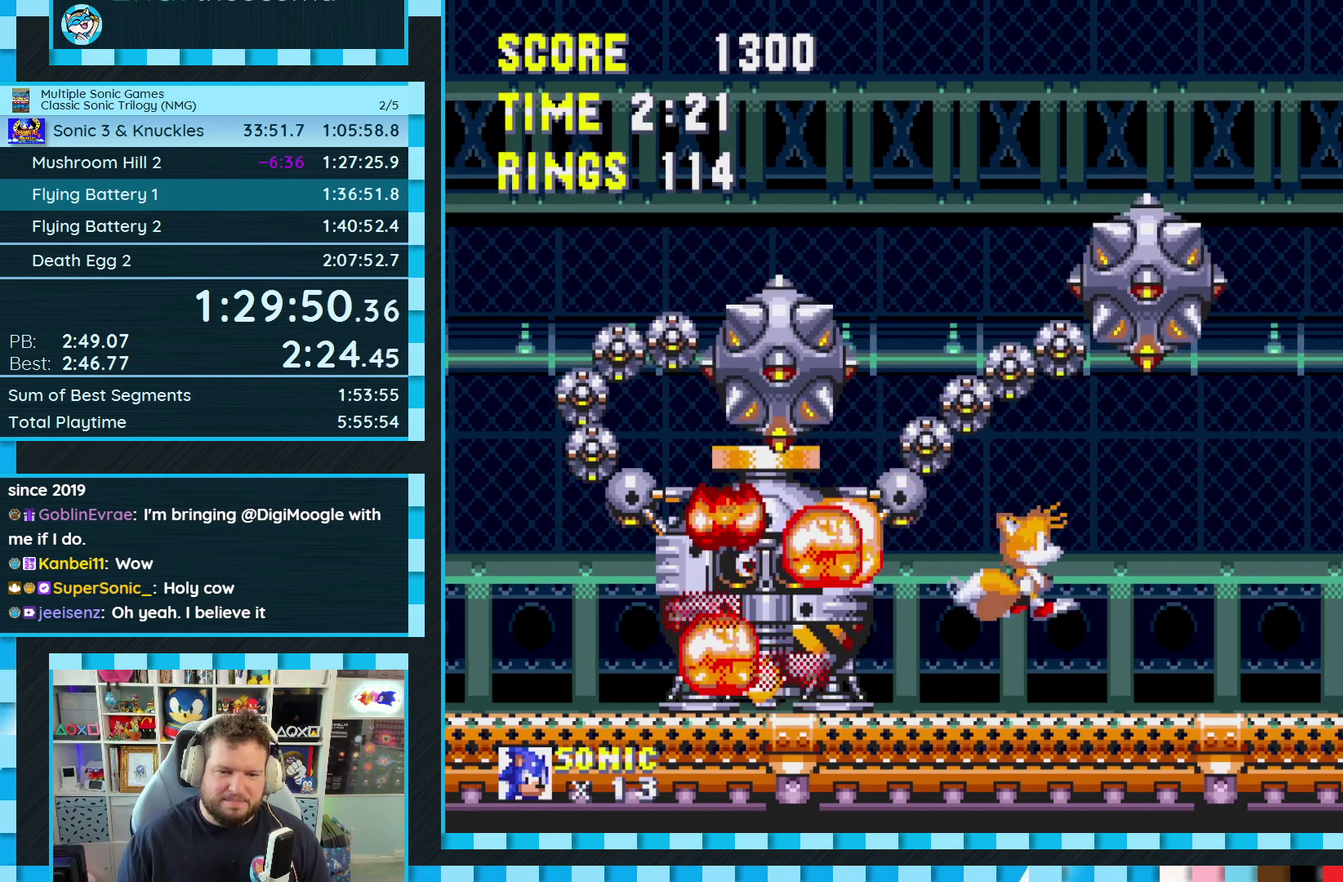
{"buttons": ["DPAD_RIGHT"], "events": [[33, "DPAD_DOWN", "up"], [483, "DPAD_RIGHT", "down"]]}
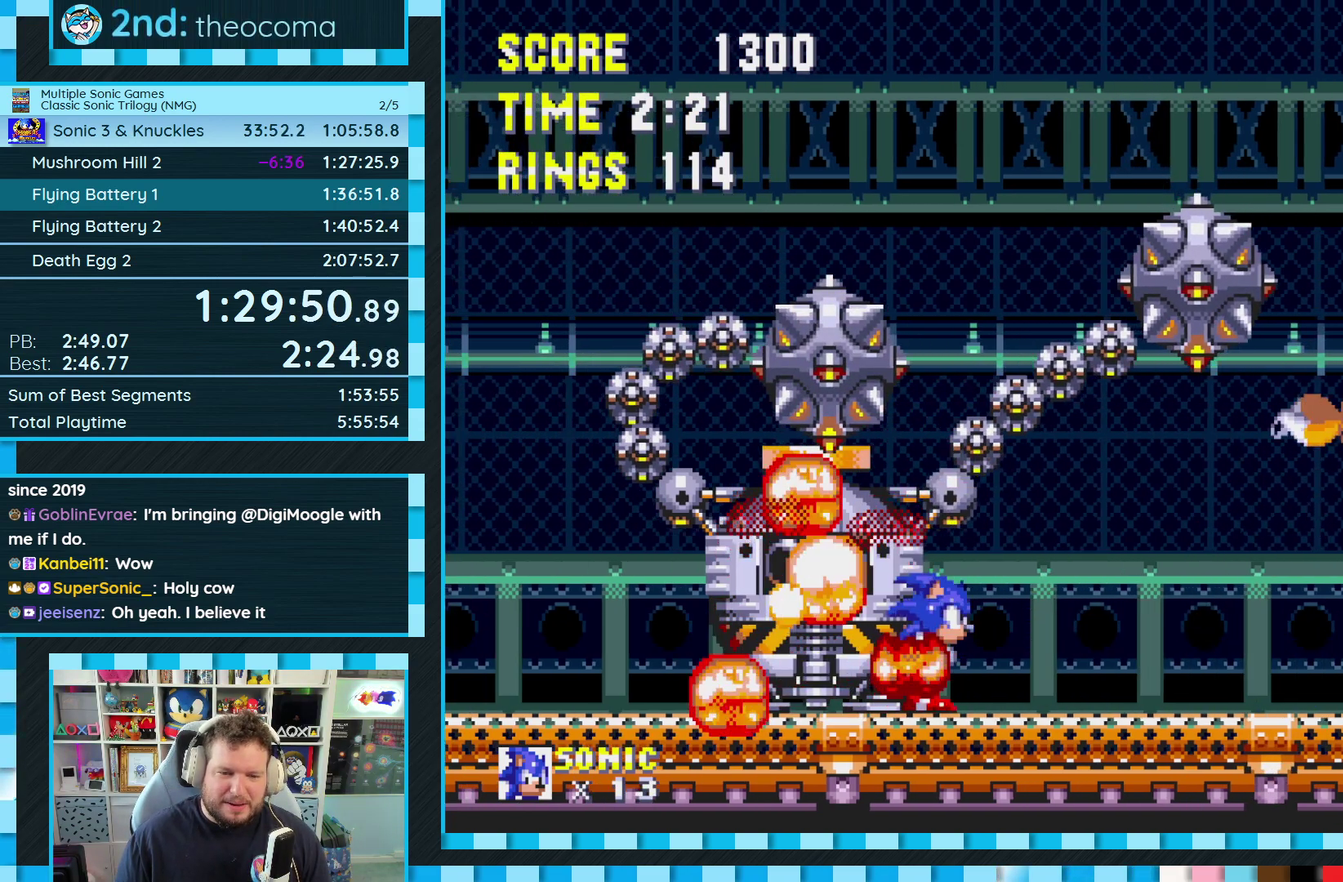
{"buttons": [], "events": [[67, "DPAD_RIGHT", "up"], [217, "DPAD_DOWN", "down"], [267, "C", "down"], [283, "A", "down"], [333, "C", "up"], [350, "A", "up"], [383, "DPAD_DOWN", "up"]]}
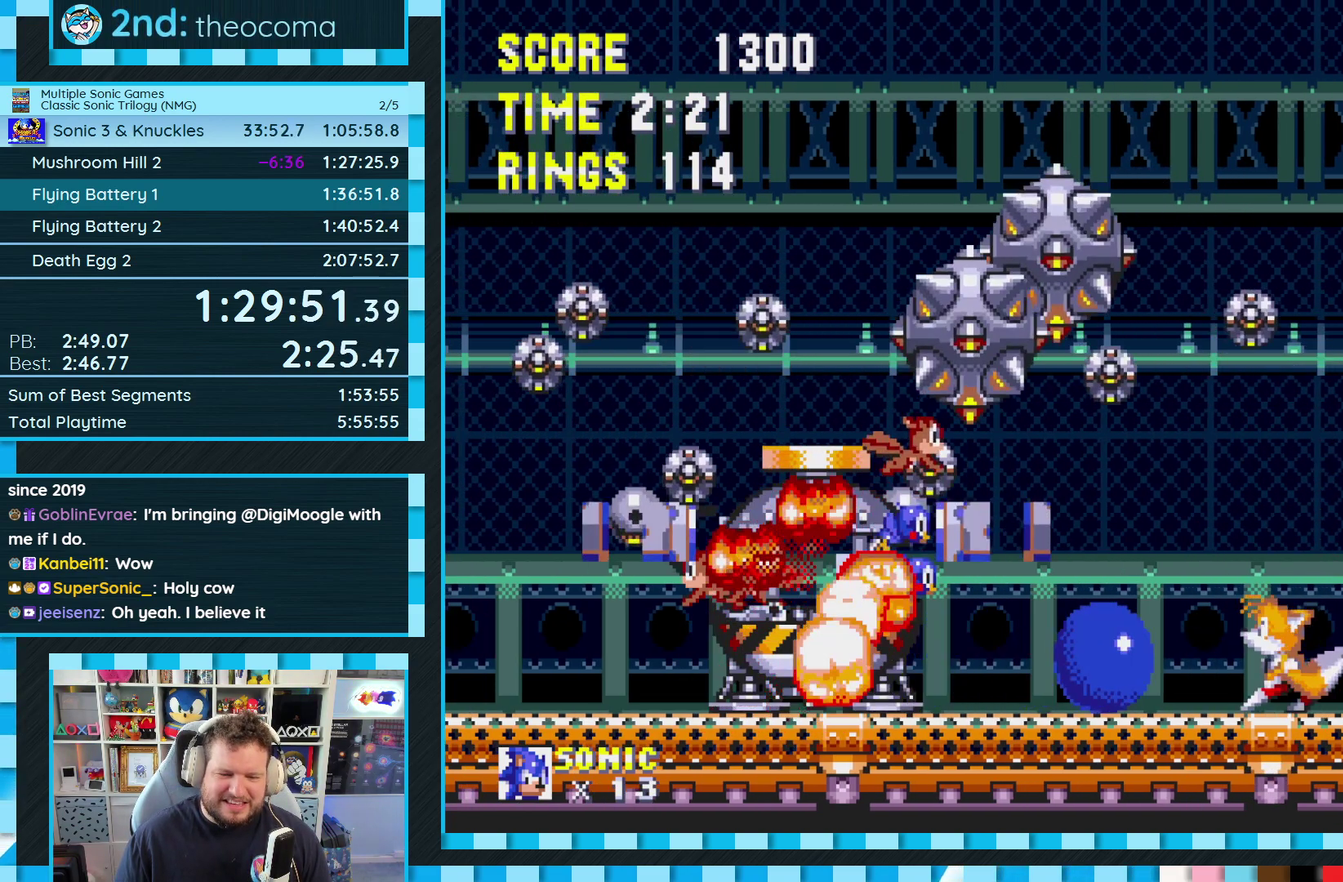
{"buttons": ["DPAD_LEFT"], "events": [[317, "DPAD_LEFT", "down"], [417, "A", "down"], [467, "A", "up"]]}
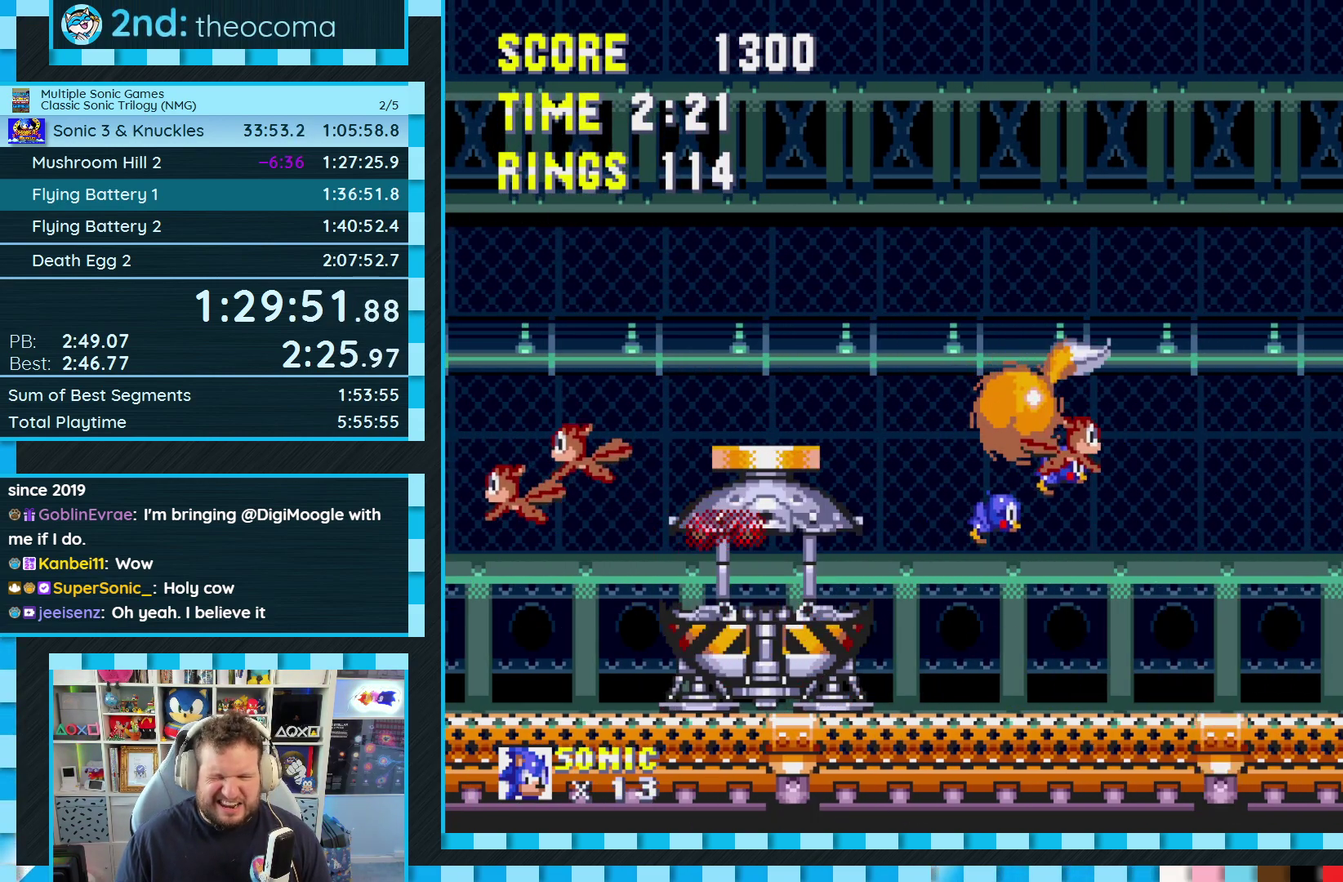
{"buttons": [], "events": [[67, "A", "down"], [133, "A", "up"], [417, "DPAD_LEFT", "up"]]}